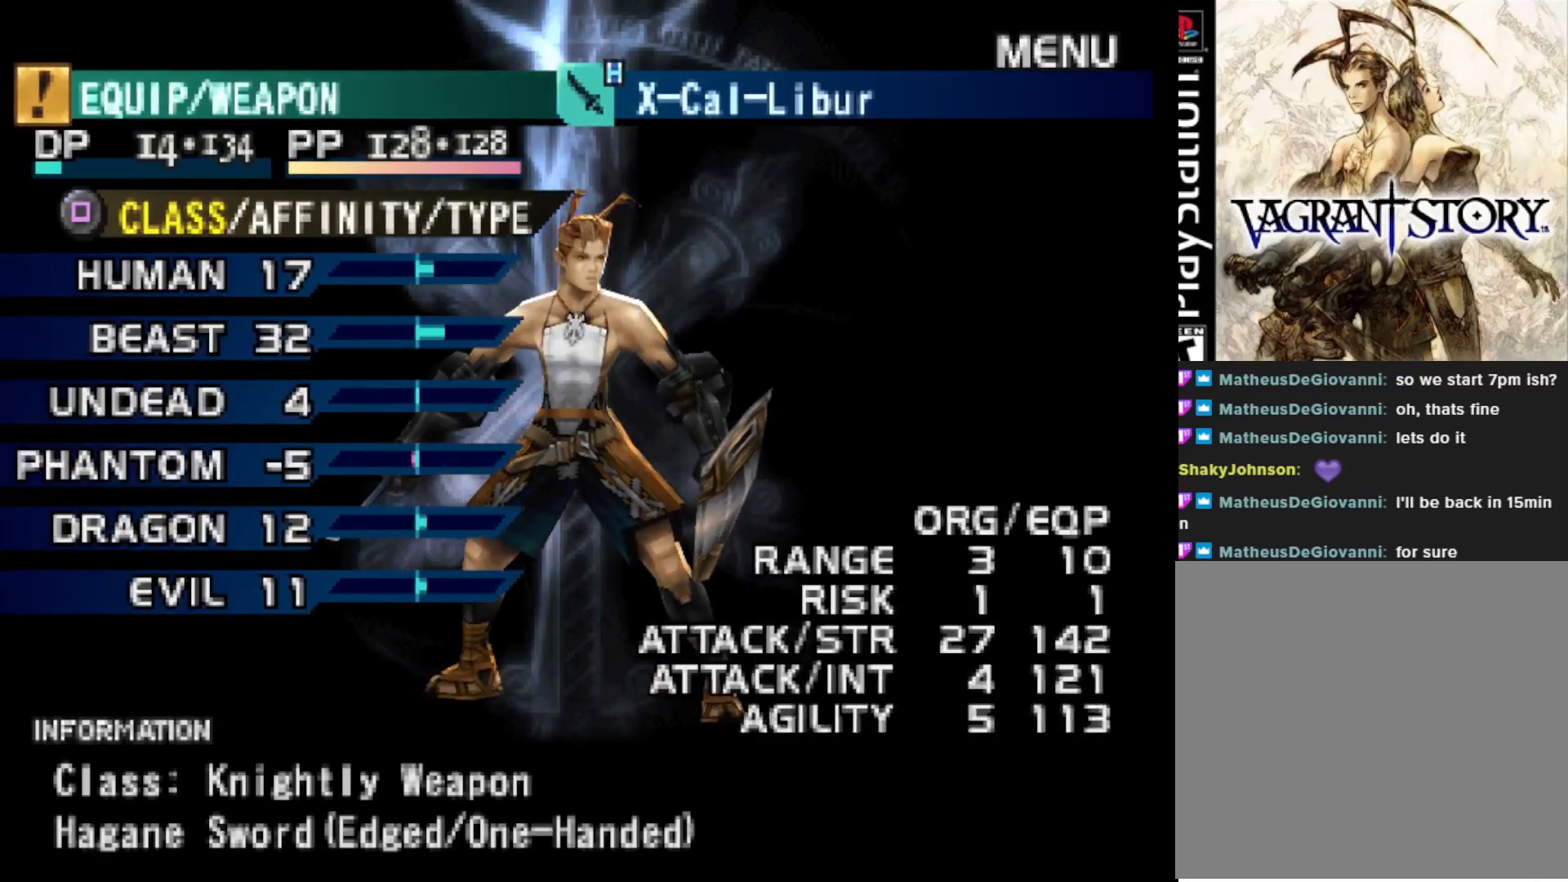
Gameplay with a controller (PlayStation layout); each line is a JSON object with the inputs held at the frame after it. "events" lists button and stick changes between this image and that frame as [ms after this image, input, new state], when the widget could be followed in between. Not read: left_stick.
{"buttons": [], "right_stick": "center", "events": []}
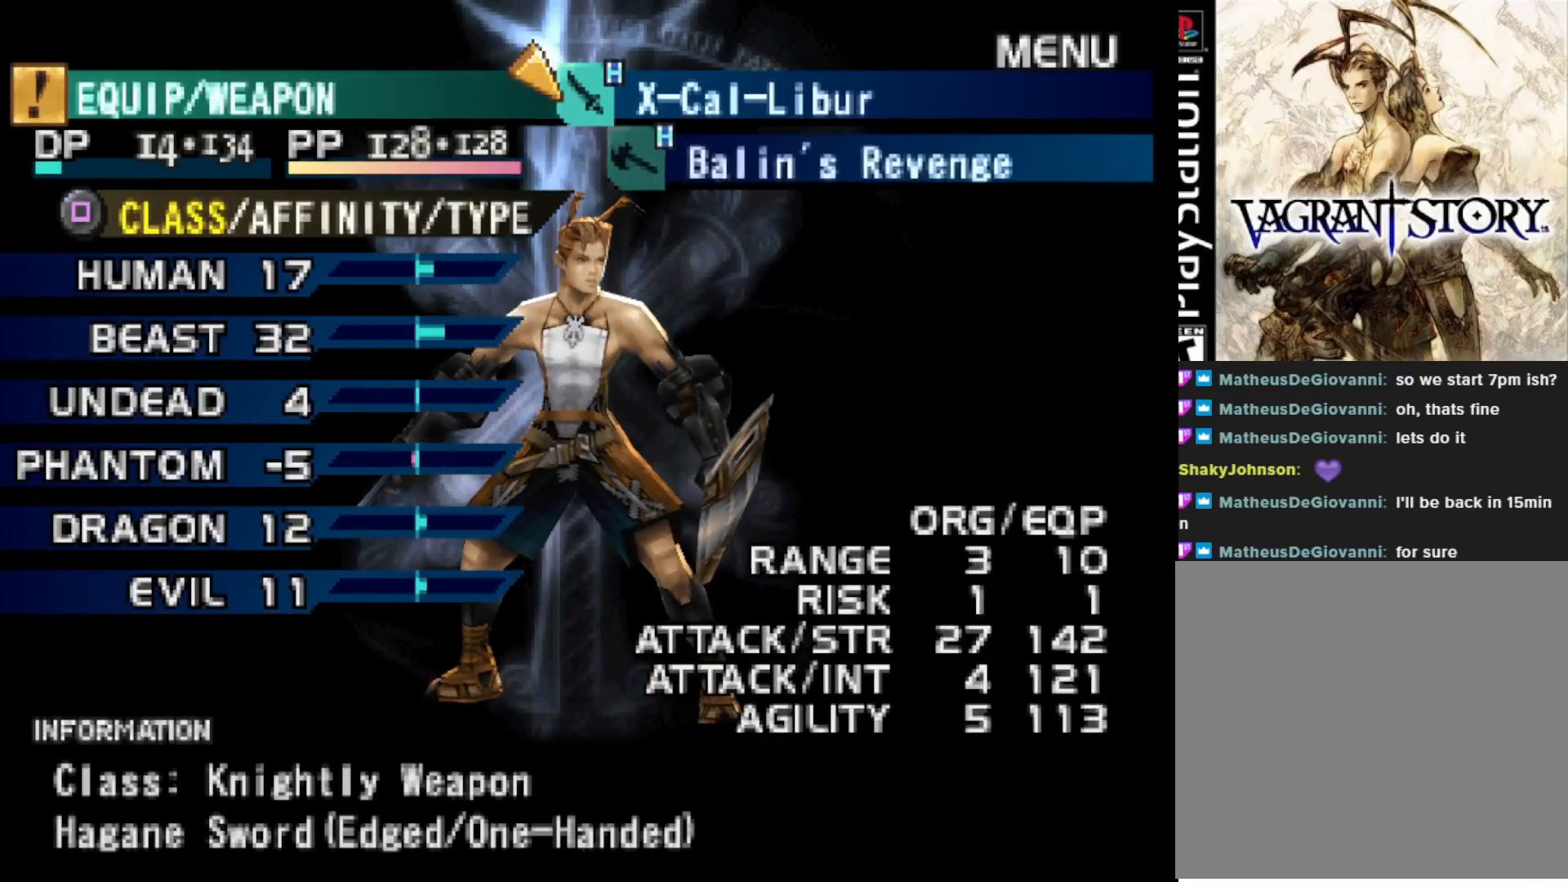
{"buttons": [], "right_stick": "center", "events": []}
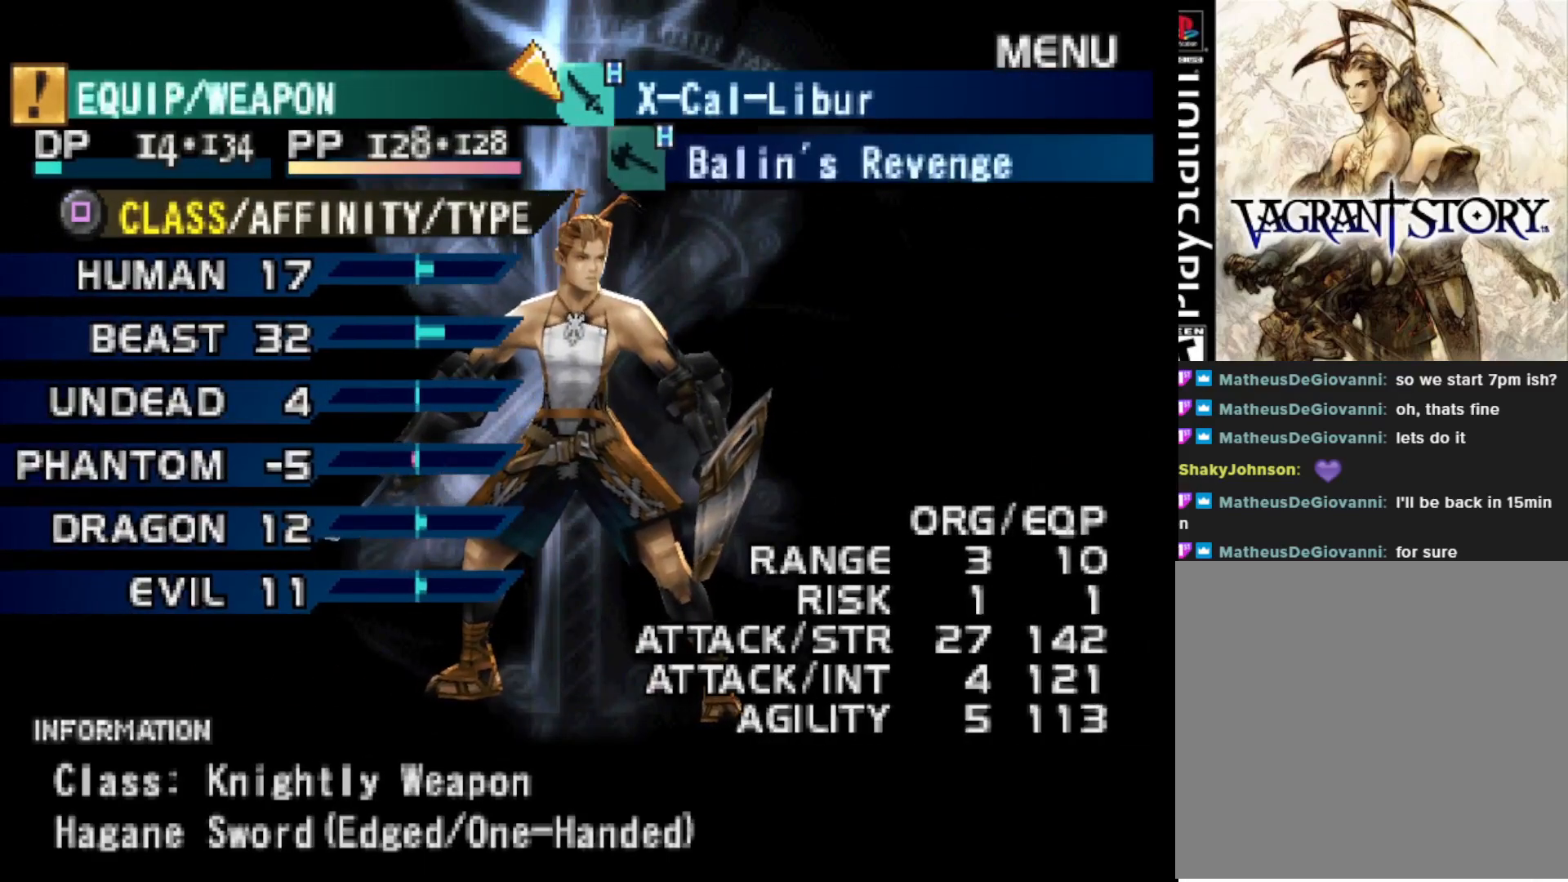
{"buttons": [], "right_stick": "center", "events": [[383, "DPAD_DOWN", "down"], [467, "DPAD_DOWN", "up"]]}
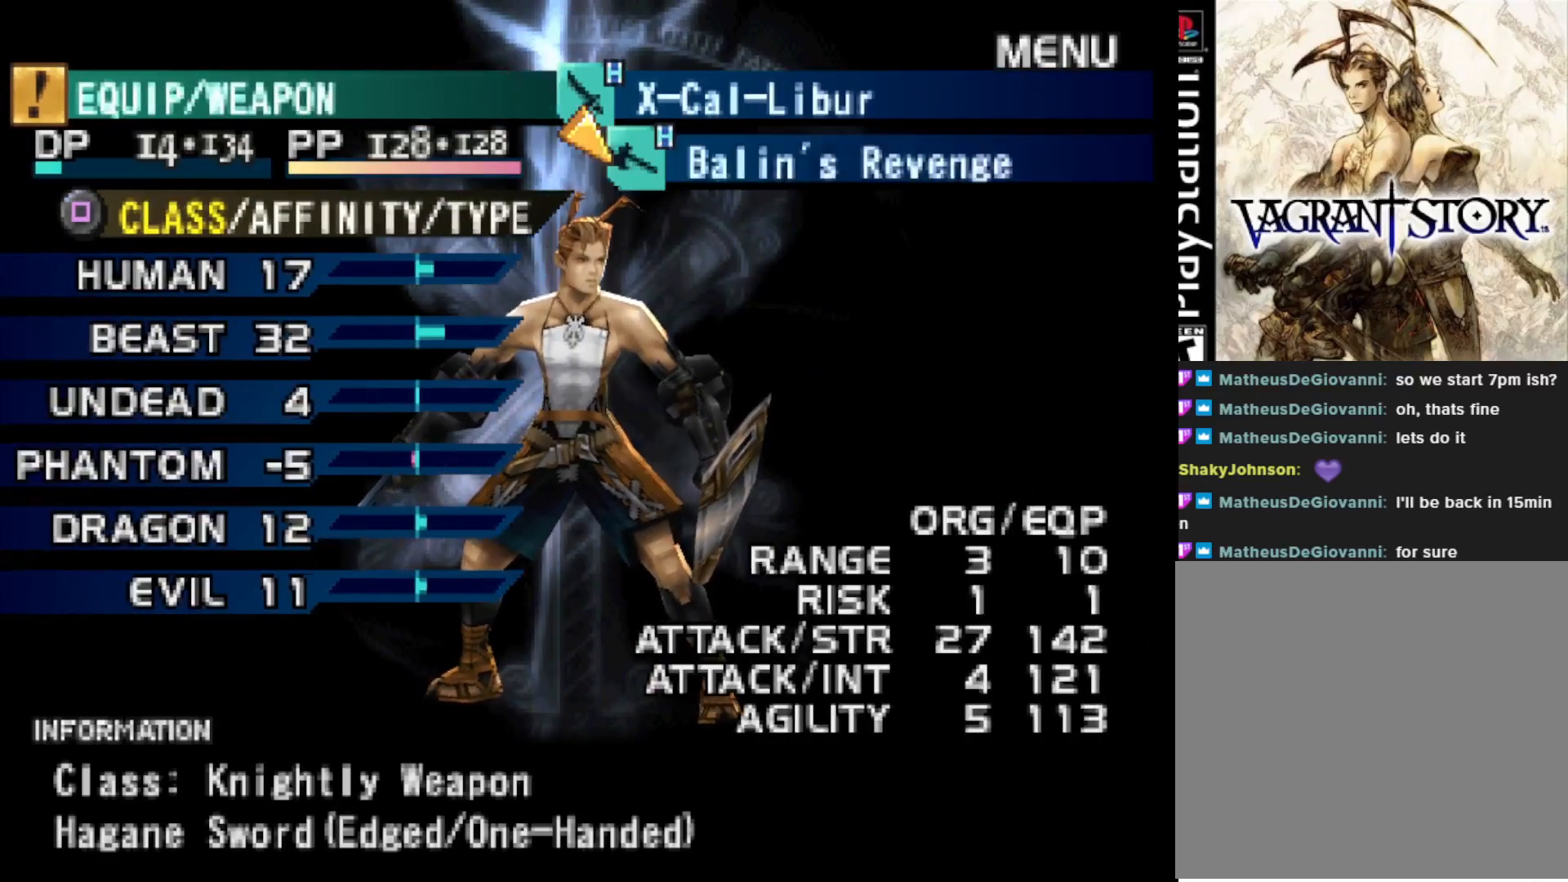
{"buttons": [], "right_stick": "center", "events": [[217, "DPAD_UP", "down"], [317, "DPAD_UP", "up"]]}
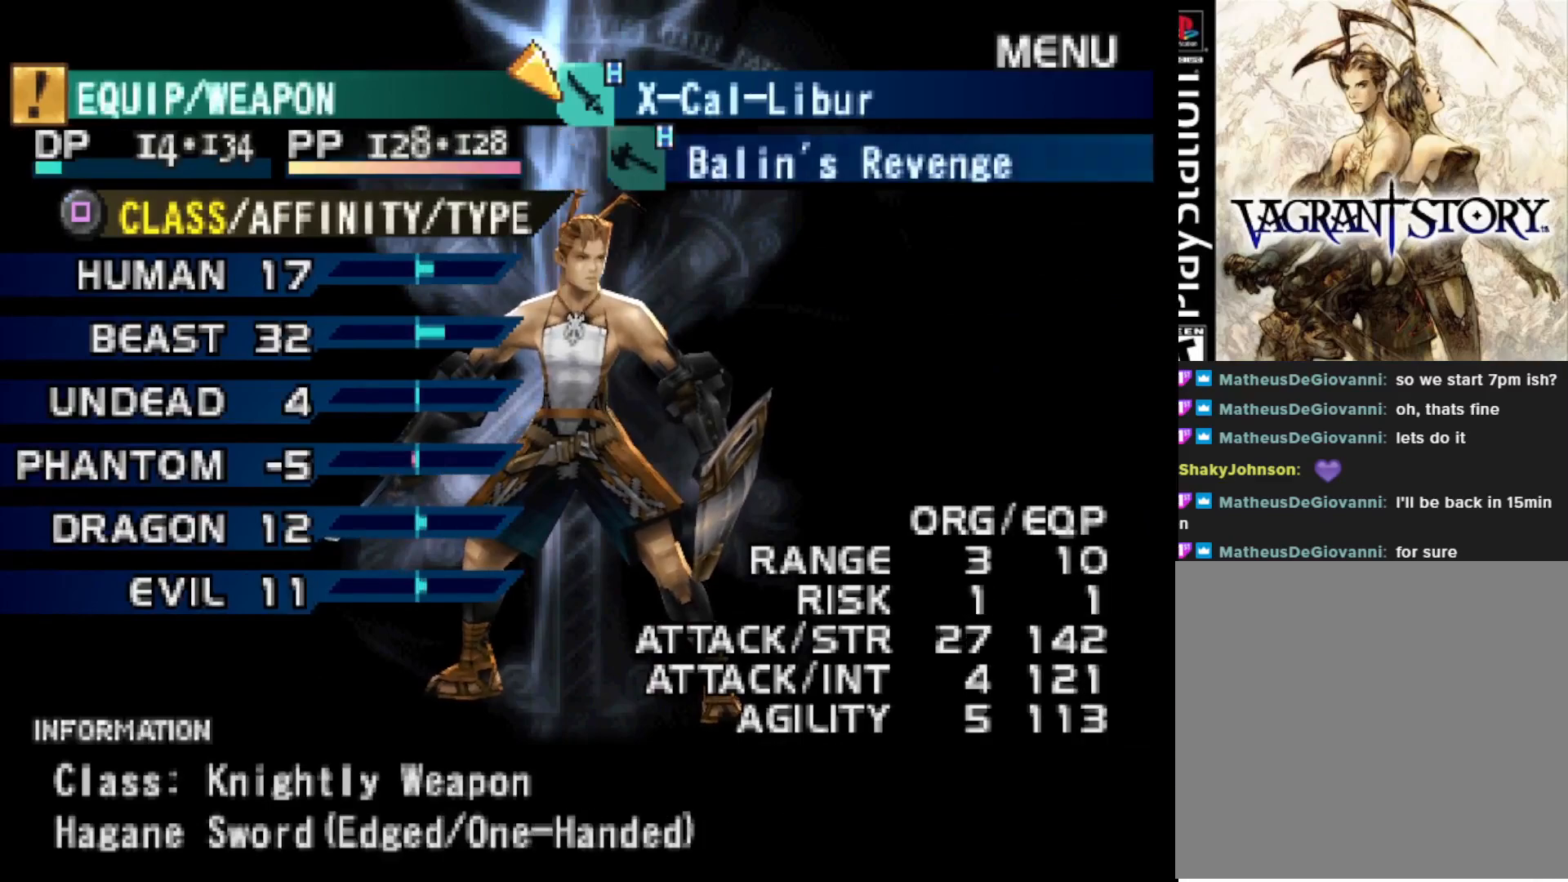
{"buttons": [], "right_stick": "center", "events": []}
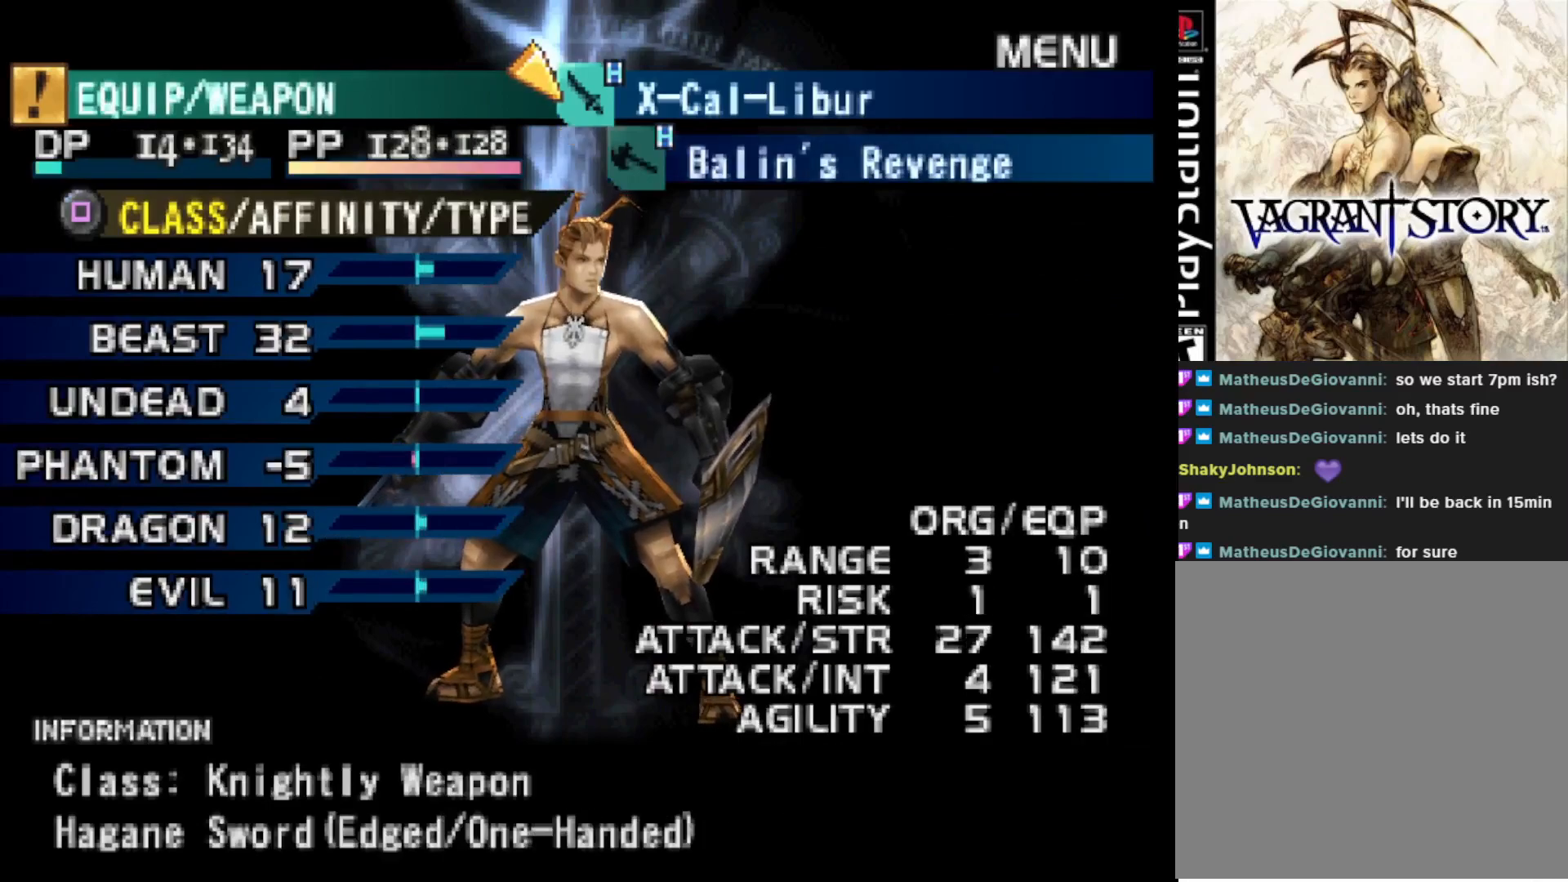
{"buttons": [], "right_stick": "center", "events": [[167, "DPAD_DOWN", "down"], [283, "DPAD_DOWN", "up"]]}
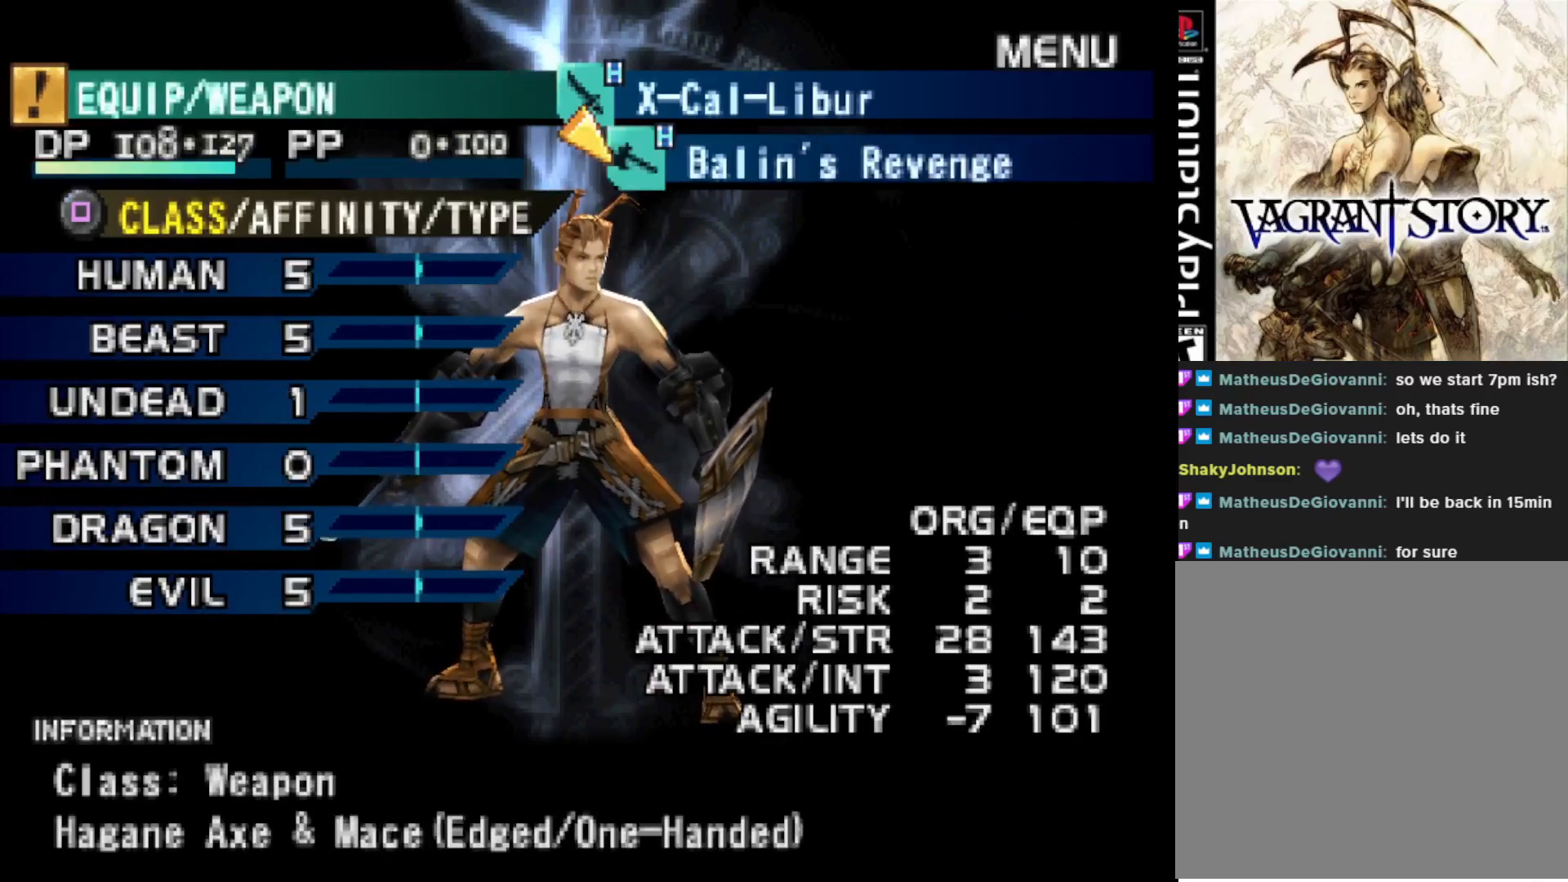
{"buttons": [], "right_stick": "center", "events": []}
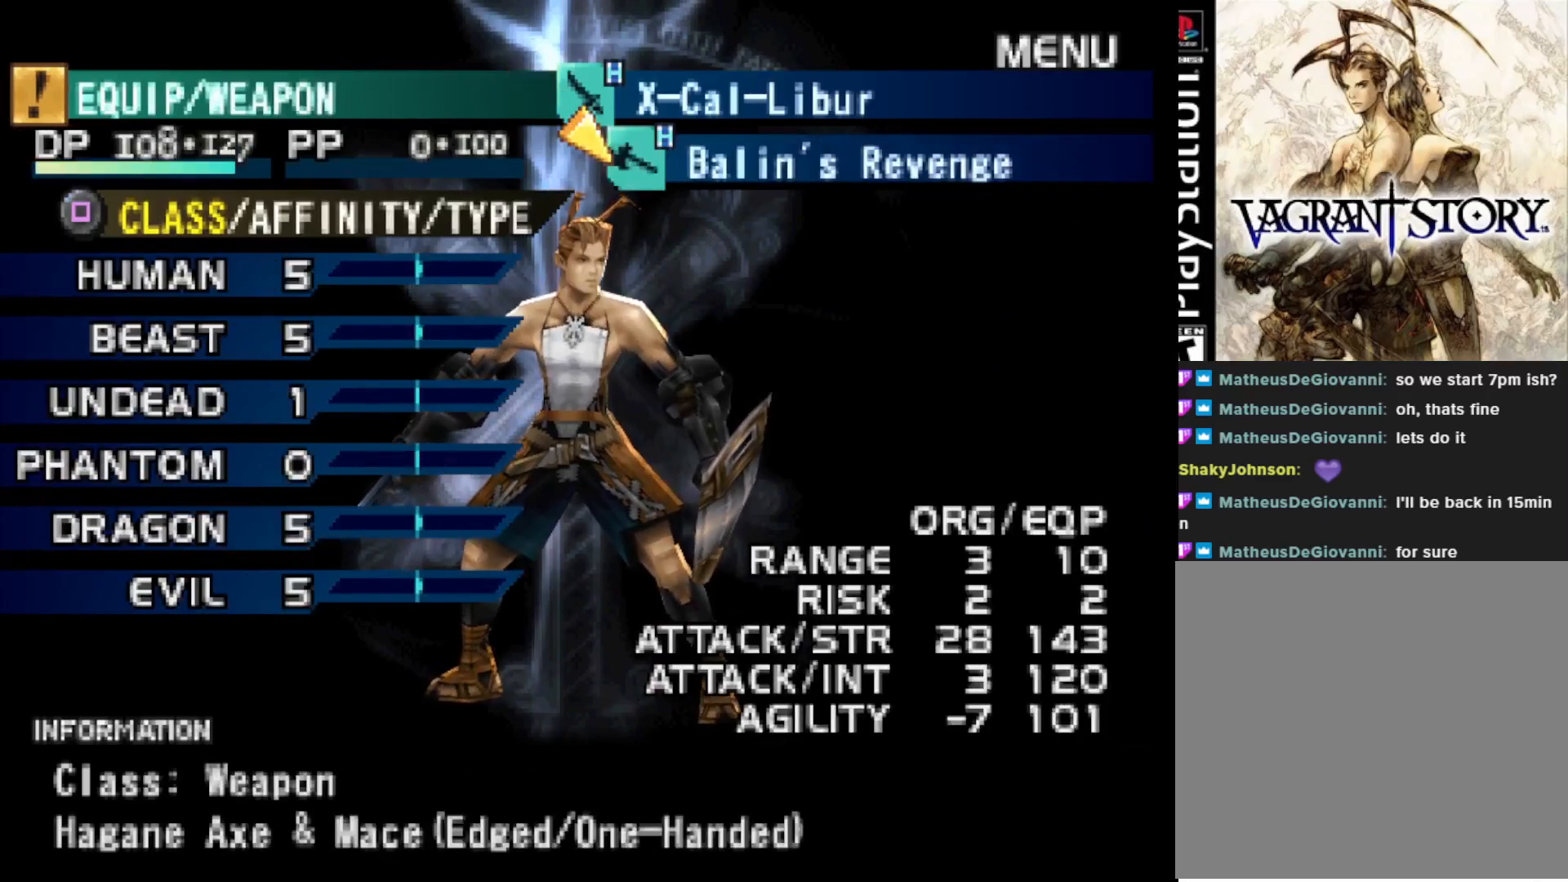
{"buttons": [], "right_stick": "center", "events": []}
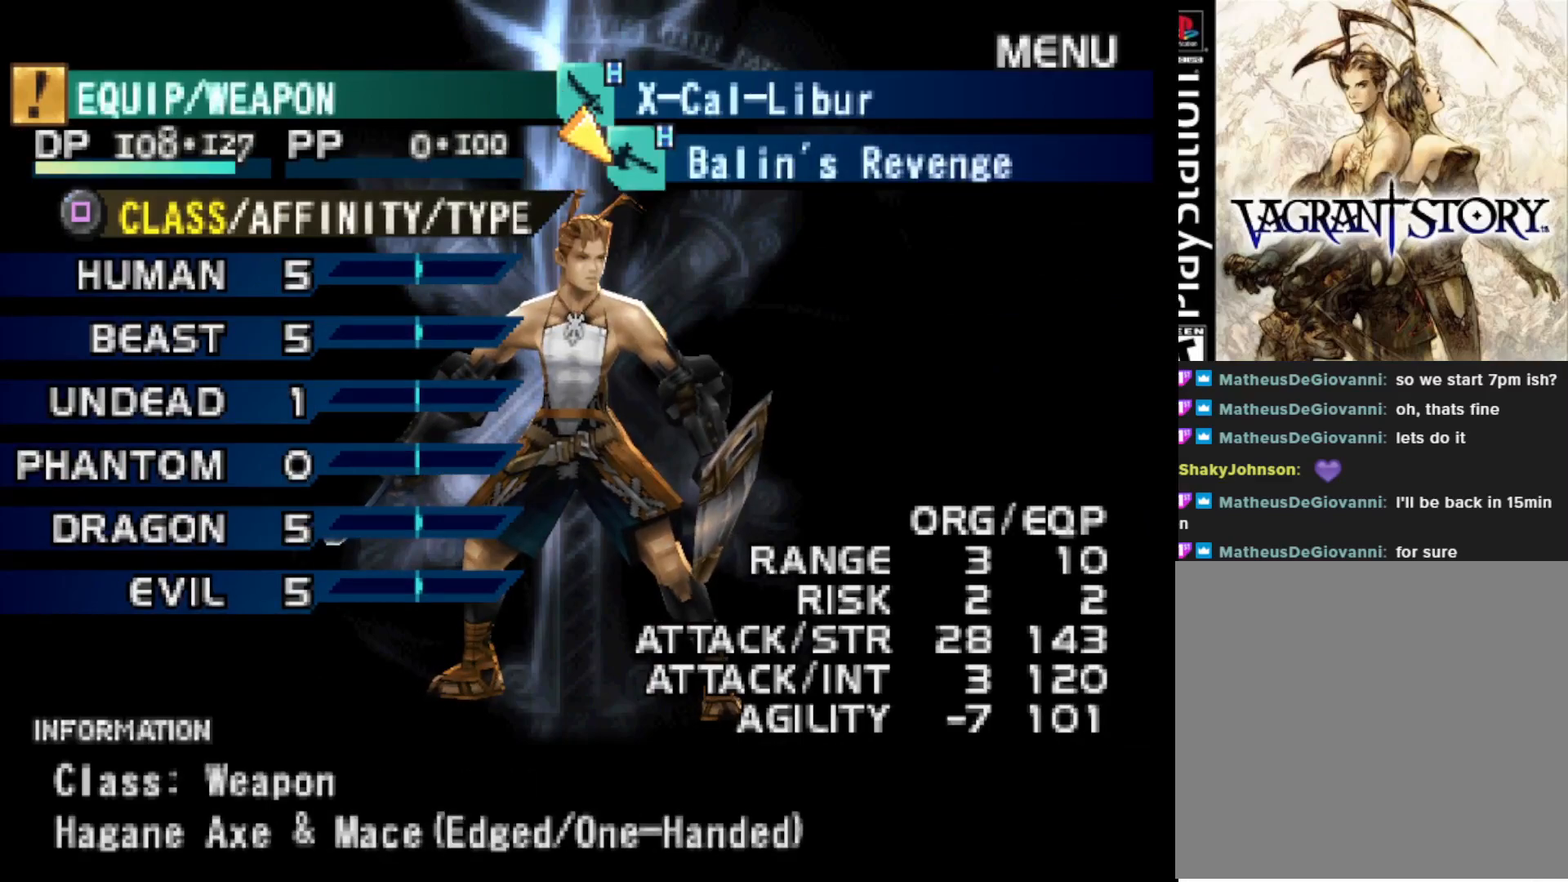
{"buttons": [], "right_stick": "center", "events": [[233, "DPAD_UP", "down"], [350, "DPAD_UP", "up"]]}
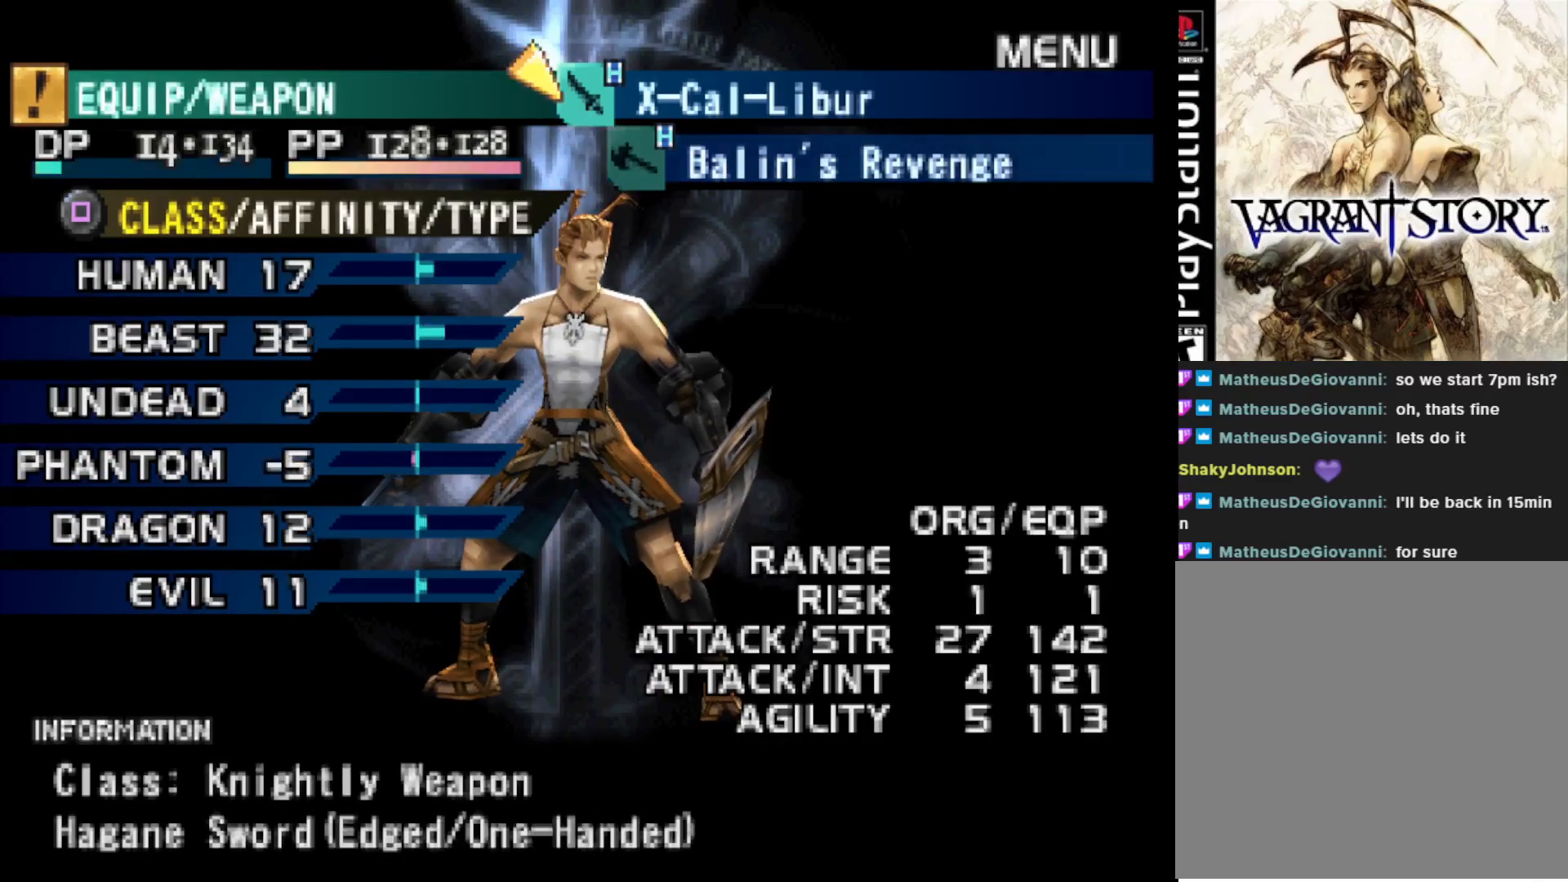
{"buttons": [], "right_stick": "center", "events": [[83, "CROSS", "down"], [250, "CROSS", "up"]]}
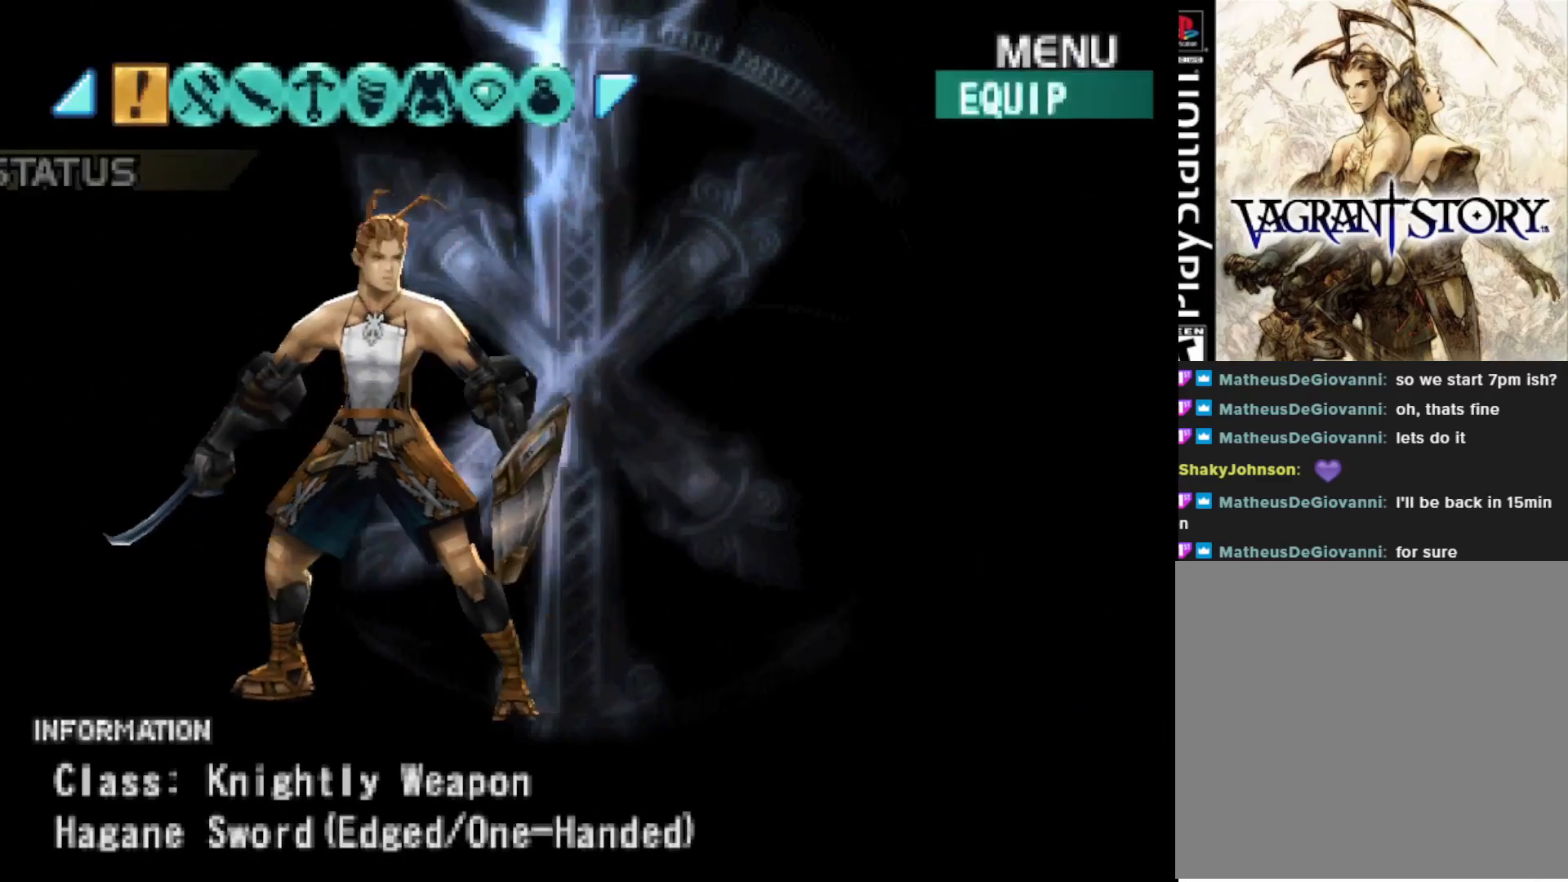
{"buttons": ["R1"], "right_stick": "center", "events": [[433, "R1", "down"]]}
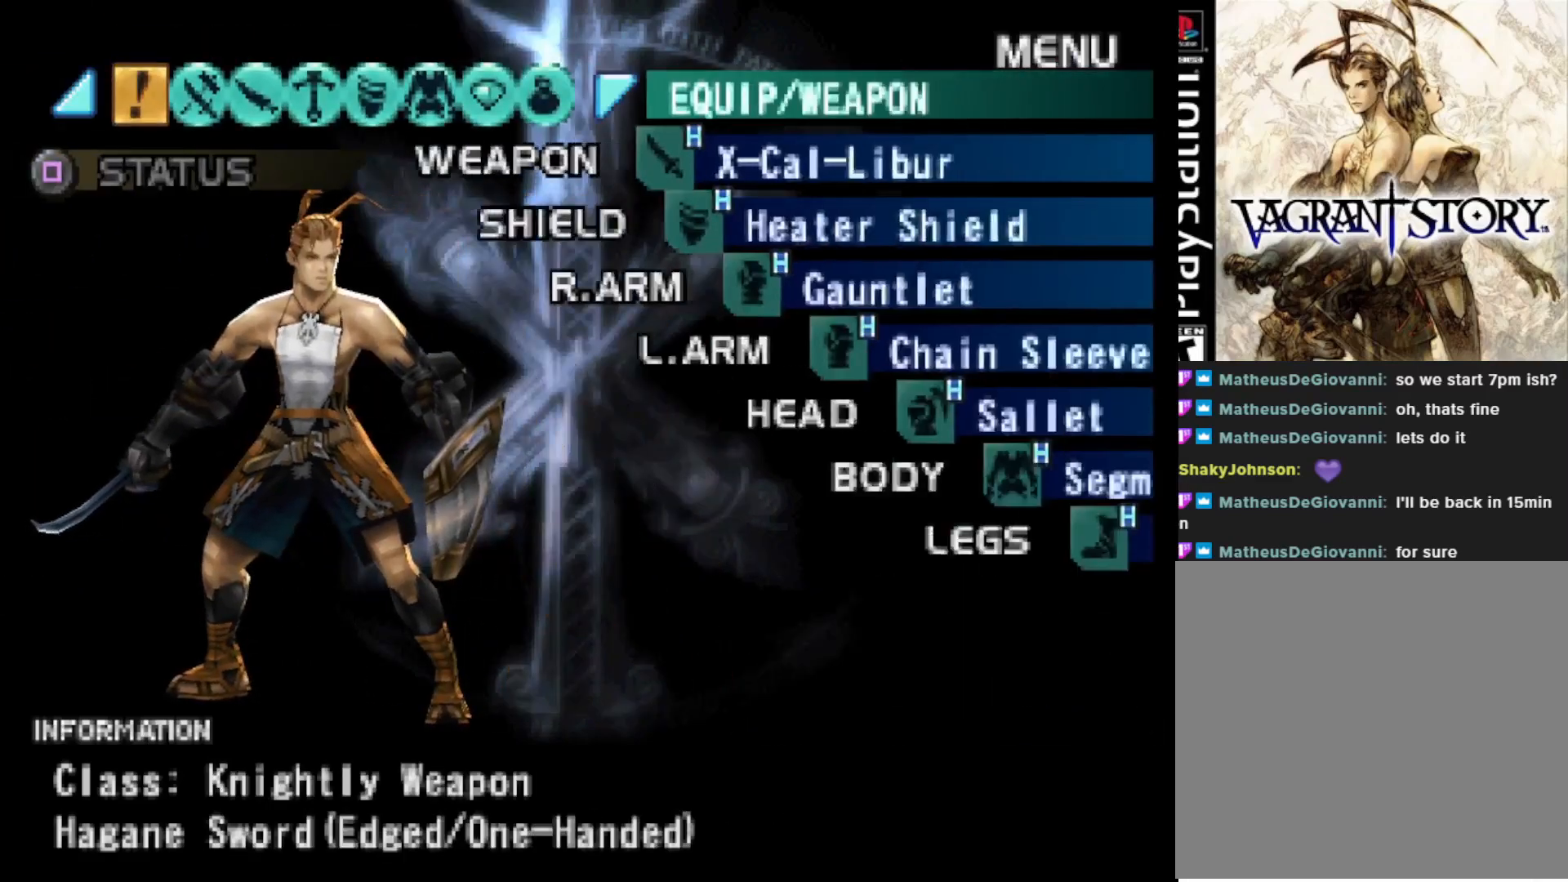
{"buttons": ["CROSS"], "right_stick": "center", "events": [[83, "R1", "up"], [483, "CROSS", "down"]]}
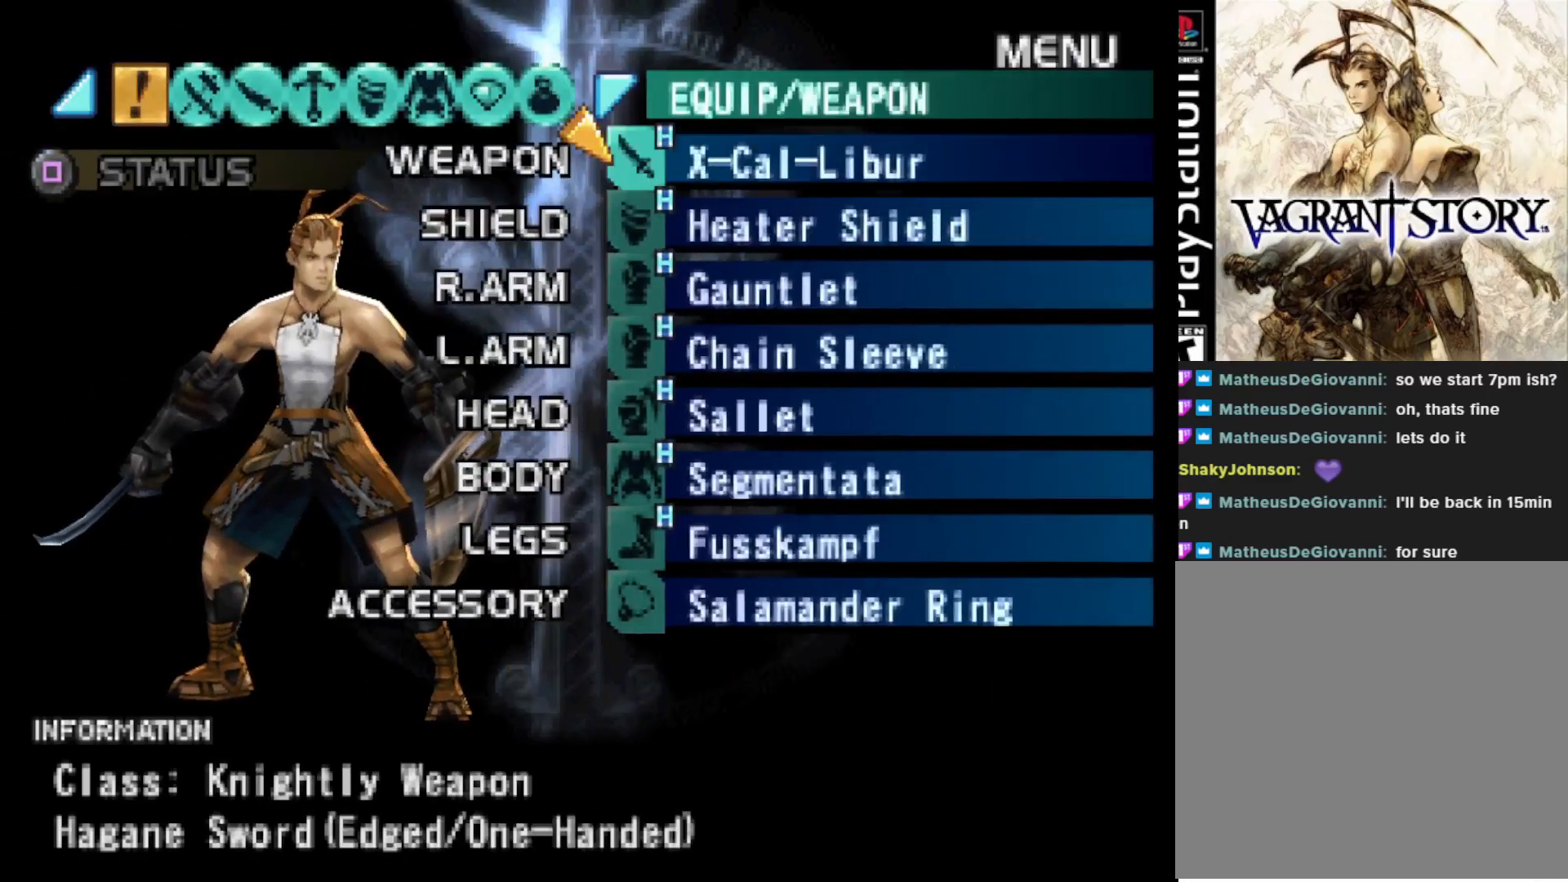
{"buttons": [], "right_stick": "center", "events": [[117, "CROSS", "up"]]}
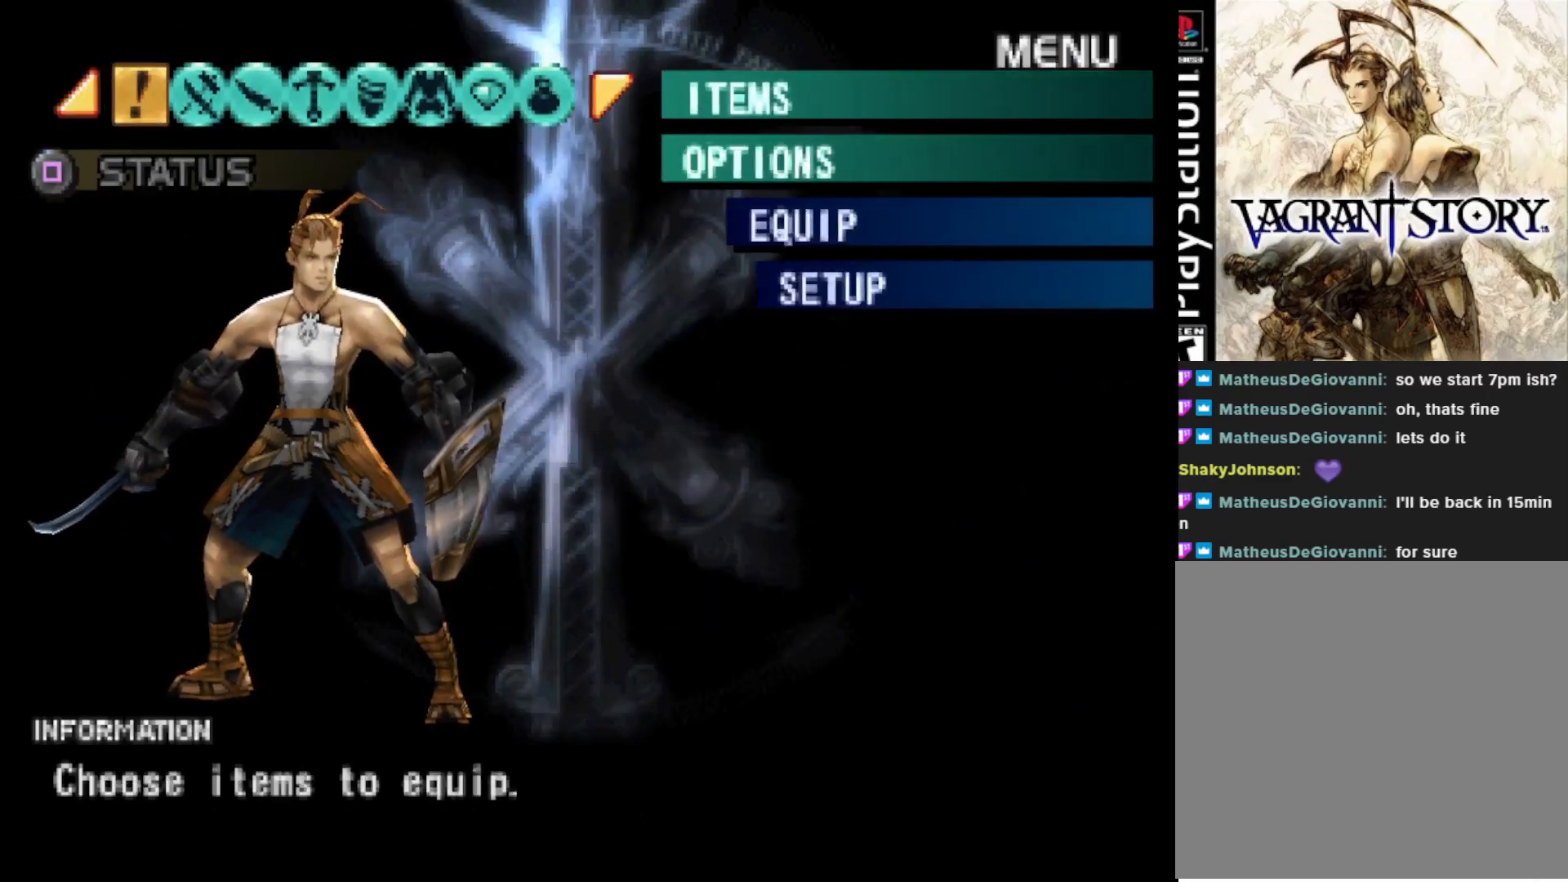
{"buttons": [], "right_stick": "center", "events": [[83, "R1", "down"], [217, "R1", "up"]]}
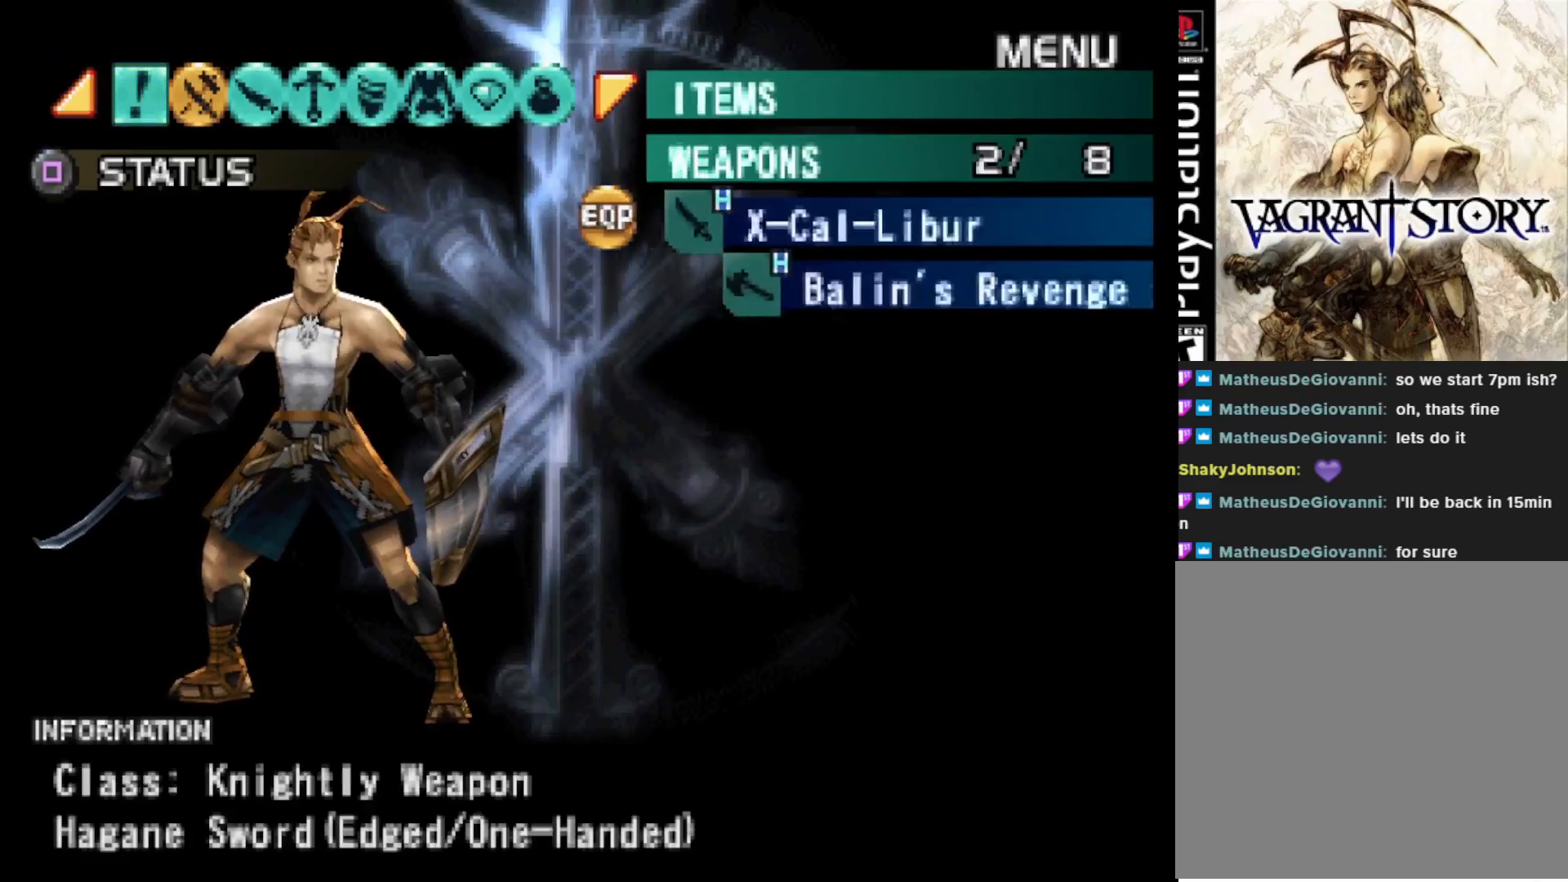
{"buttons": [], "right_stick": "center", "events": []}
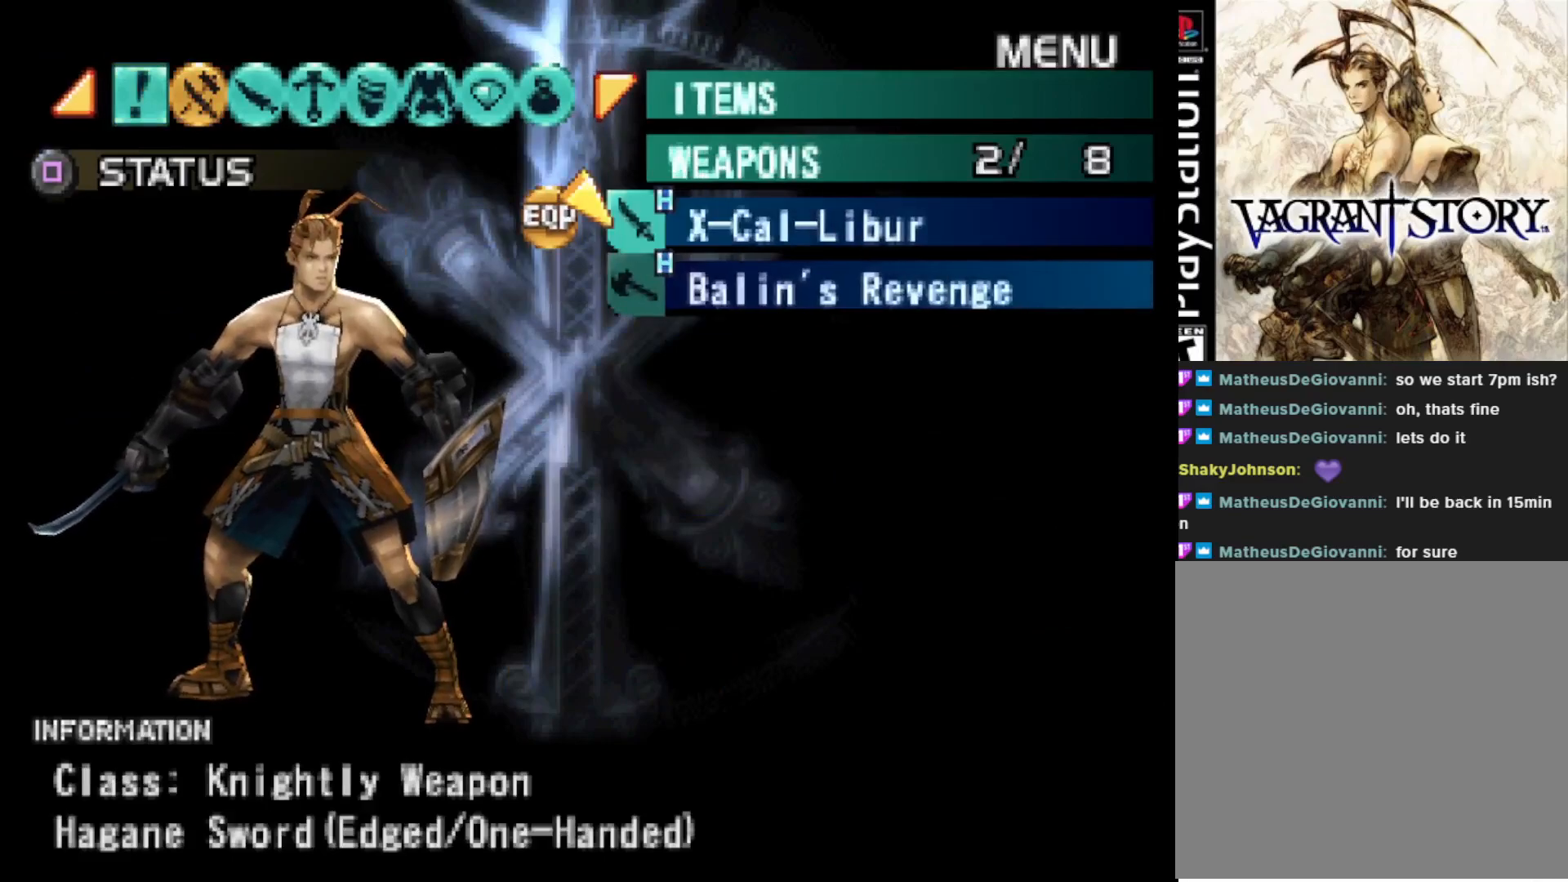
{"buttons": [], "right_stick": "center", "events": [[183, "R1", "down"], [333, "R1", "up"]]}
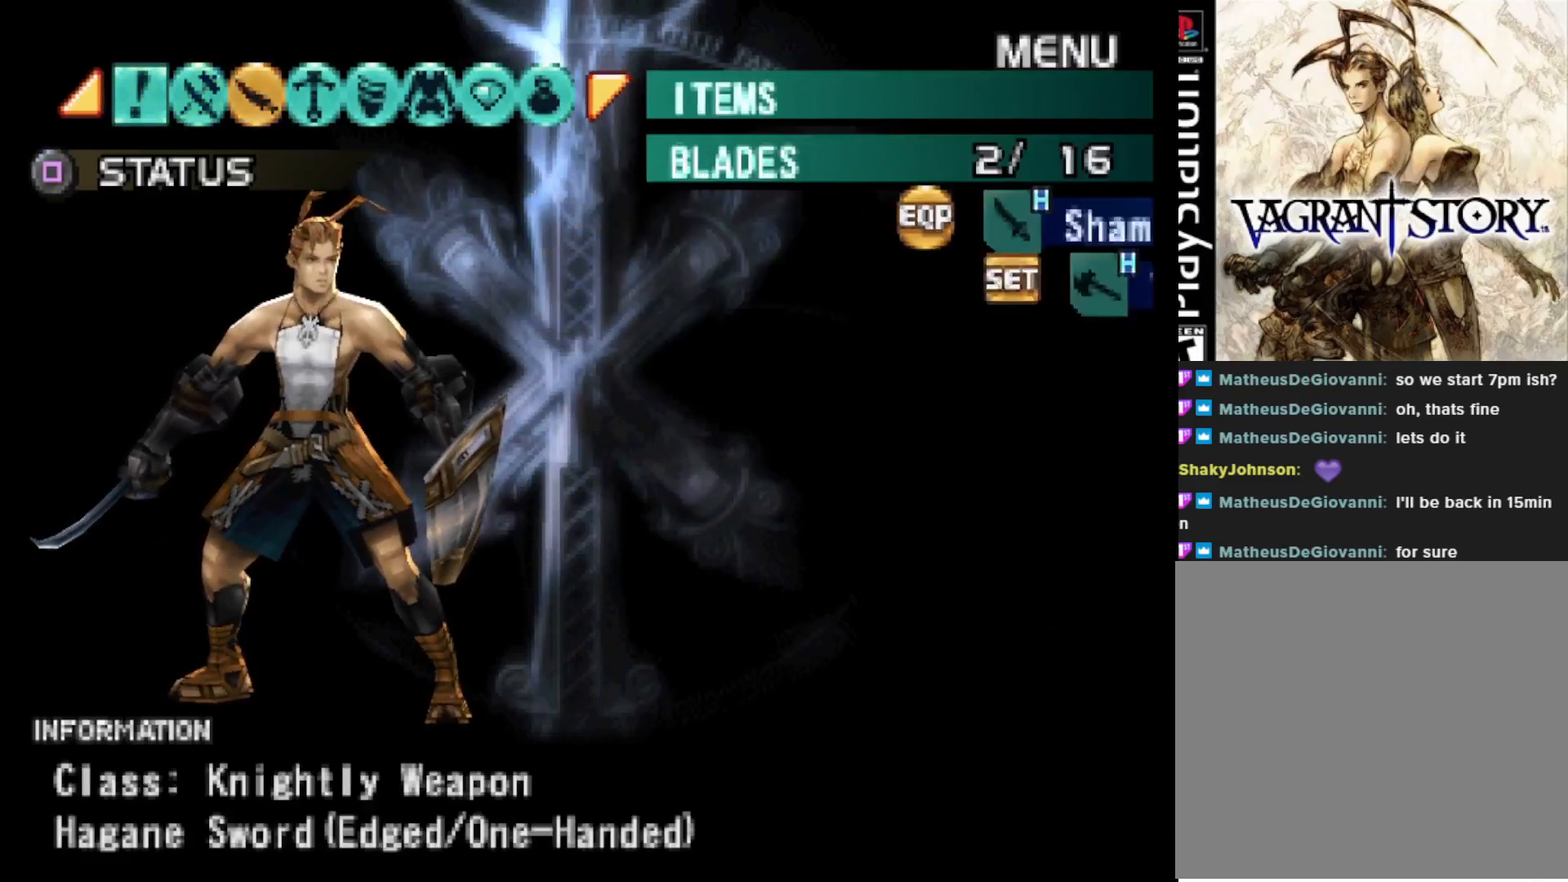
{"buttons": [], "right_stick": "center", "events": [[200, "L1", "down"], [333, "L1", "up"]]}
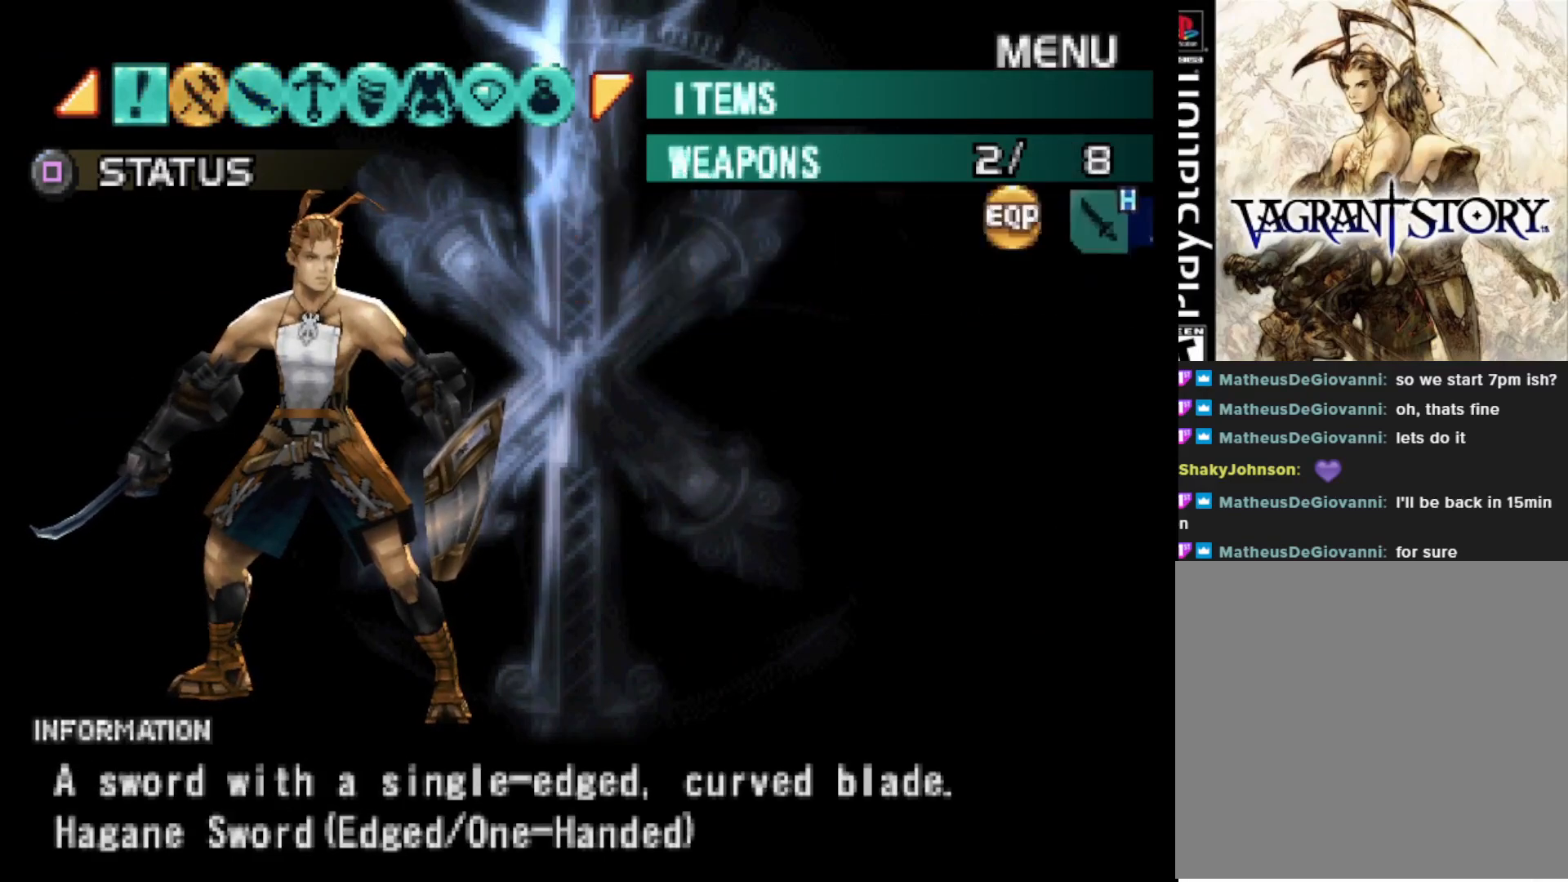
{"buttons": [], "right_stick": "center", "events": [[100, "SQUARE", "down"], [250, "SQUARE", "up"]]}
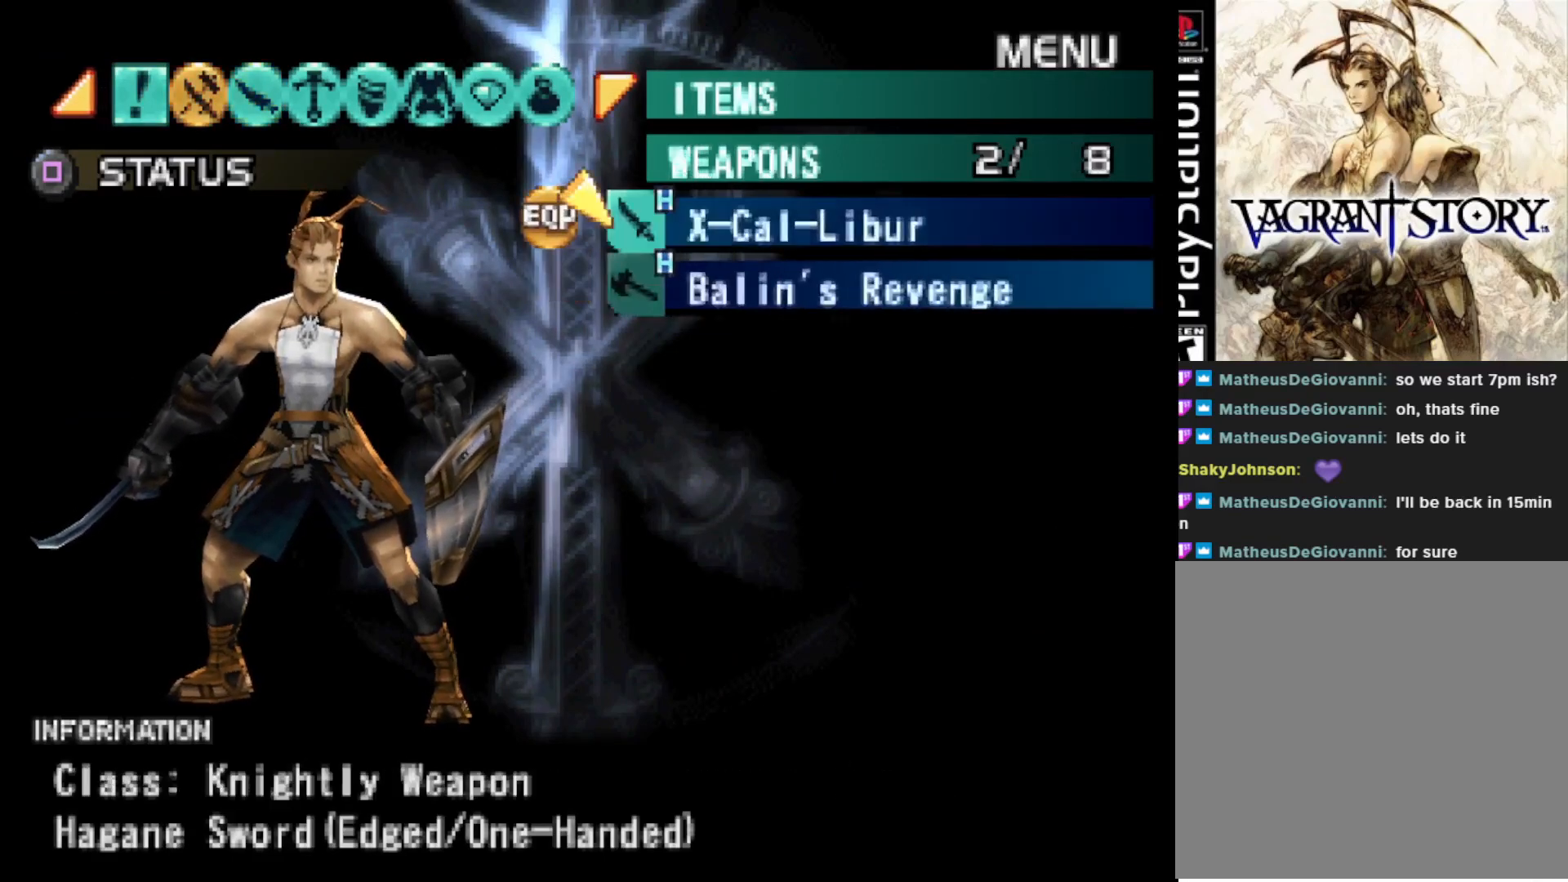
{"buttons": [], "right_stick": "center", "events": [[383, "R1", "down"], [500, "R1", "up"]]}
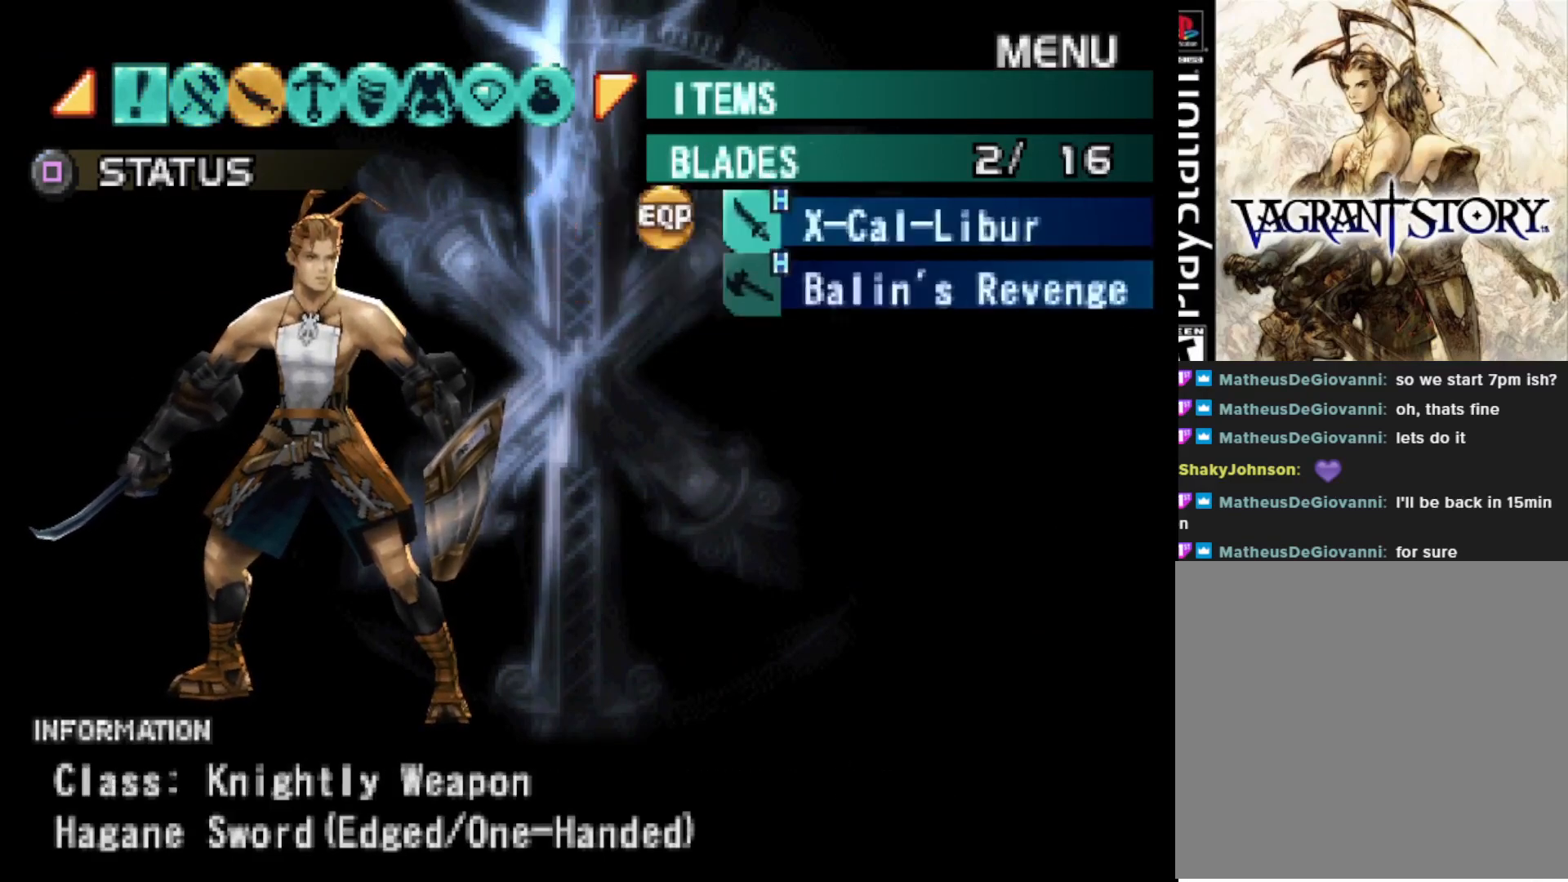
{"buttons": [], "right_stick": "center", "events": []}
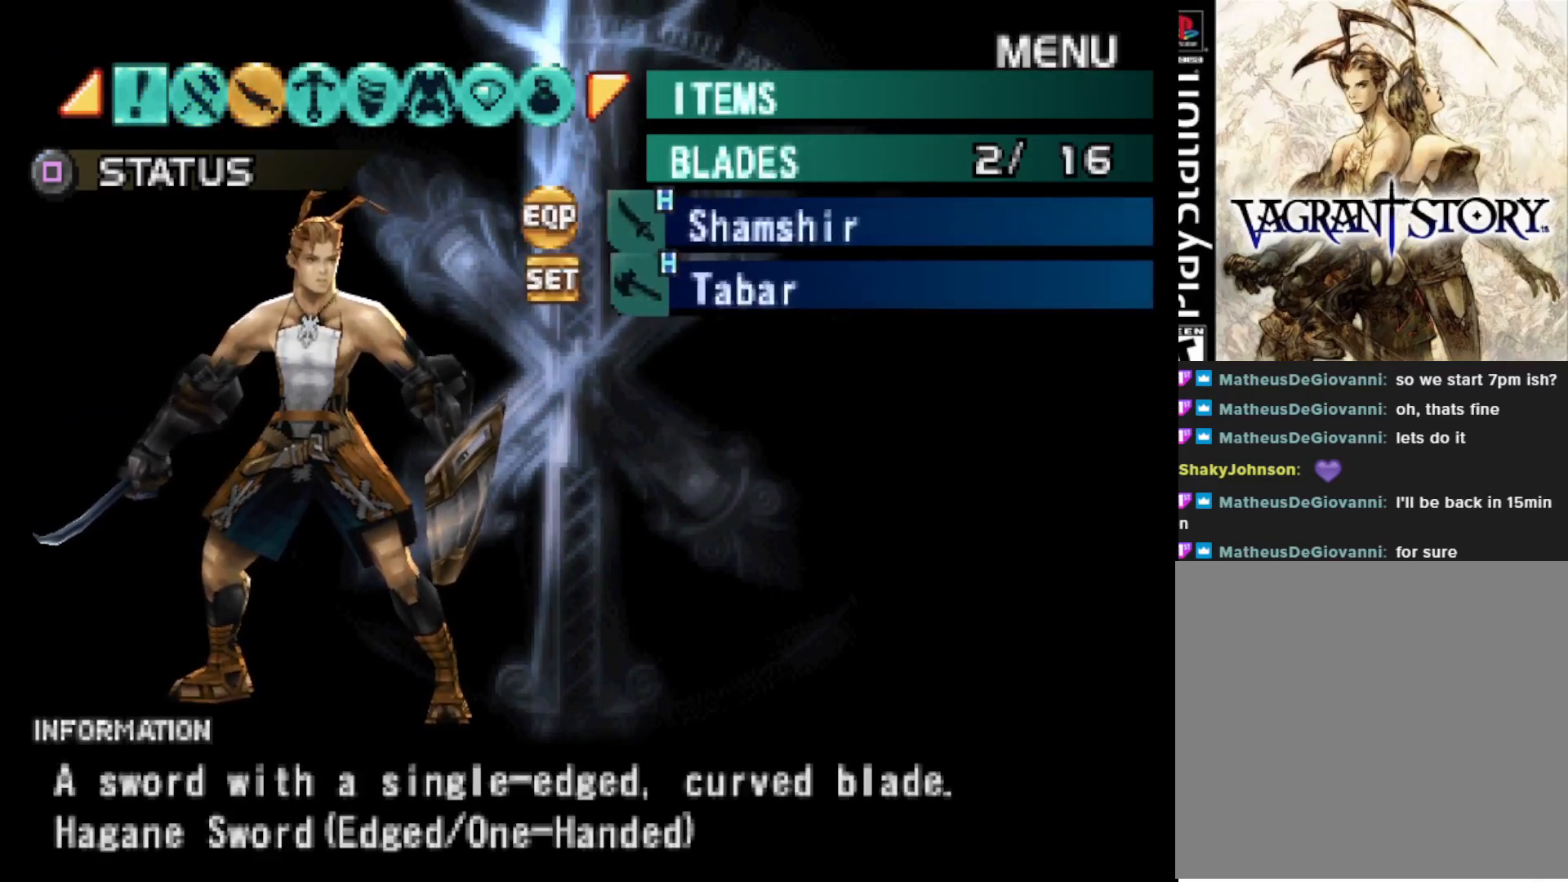
{"buttons": [], "right_stick": "center", "events": [[117, "SQUARE", "down"], [283, "SQUARE", "up"]]}
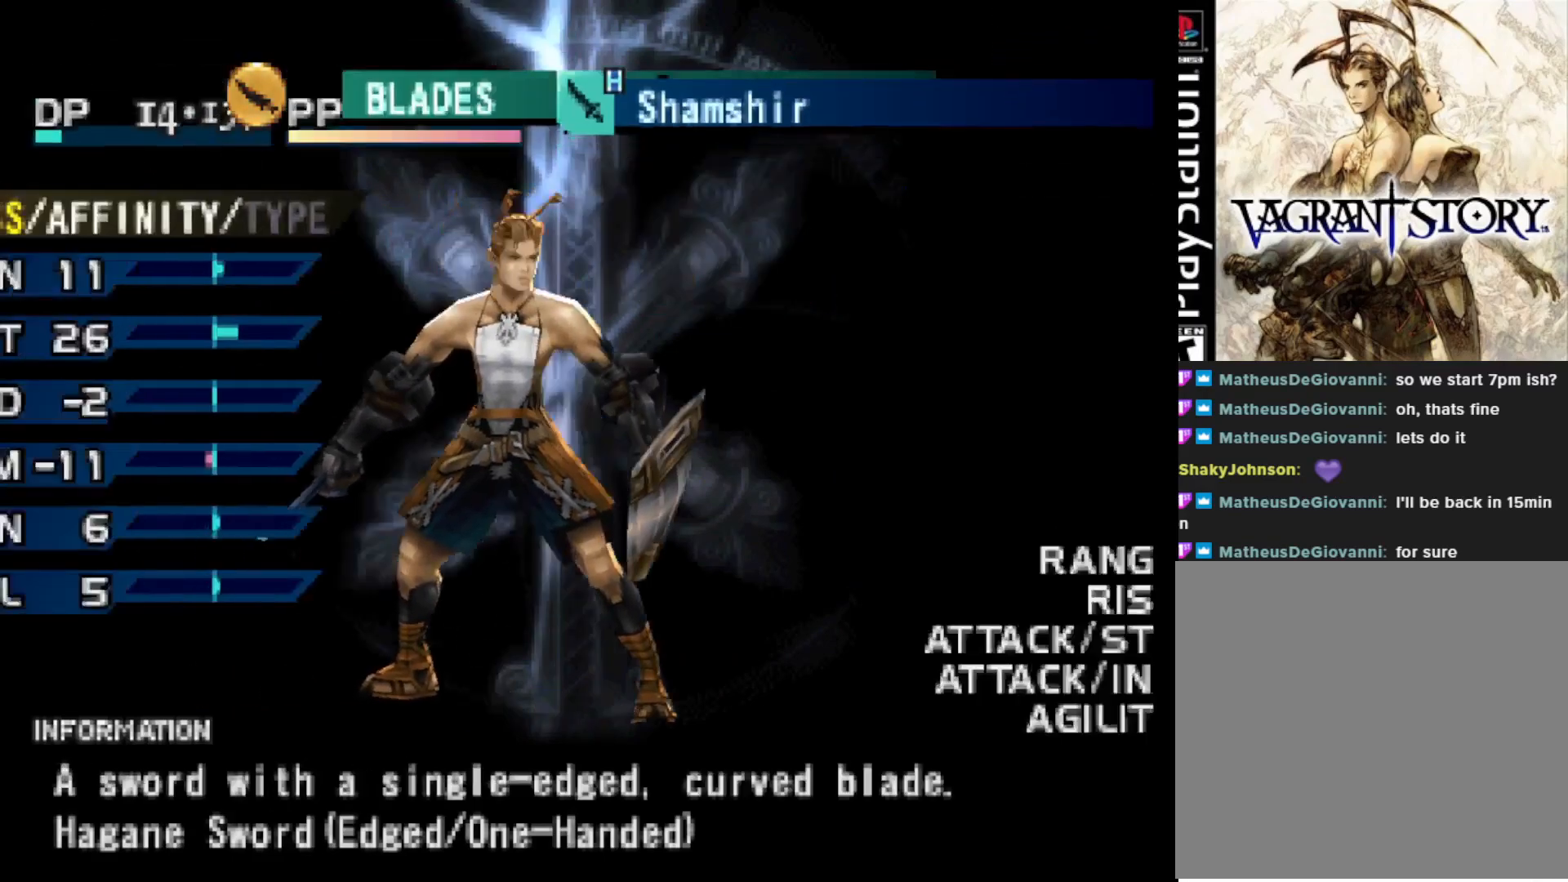
{"buttons": [], "right_stick": "center", "events": []}
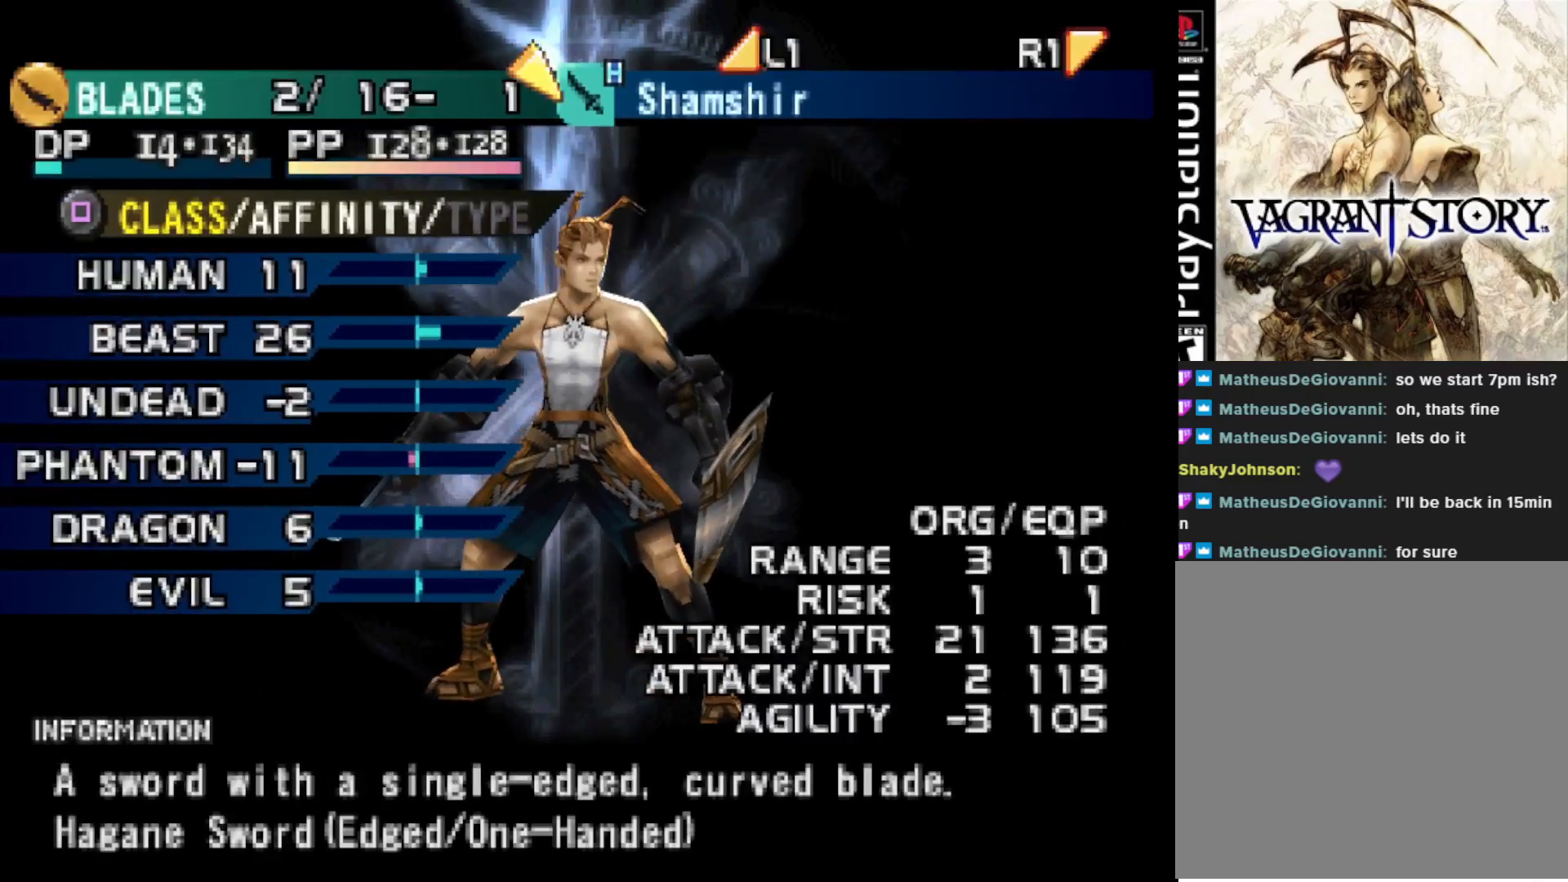
{"buttons": [], "right_stick": "center", "events": []}
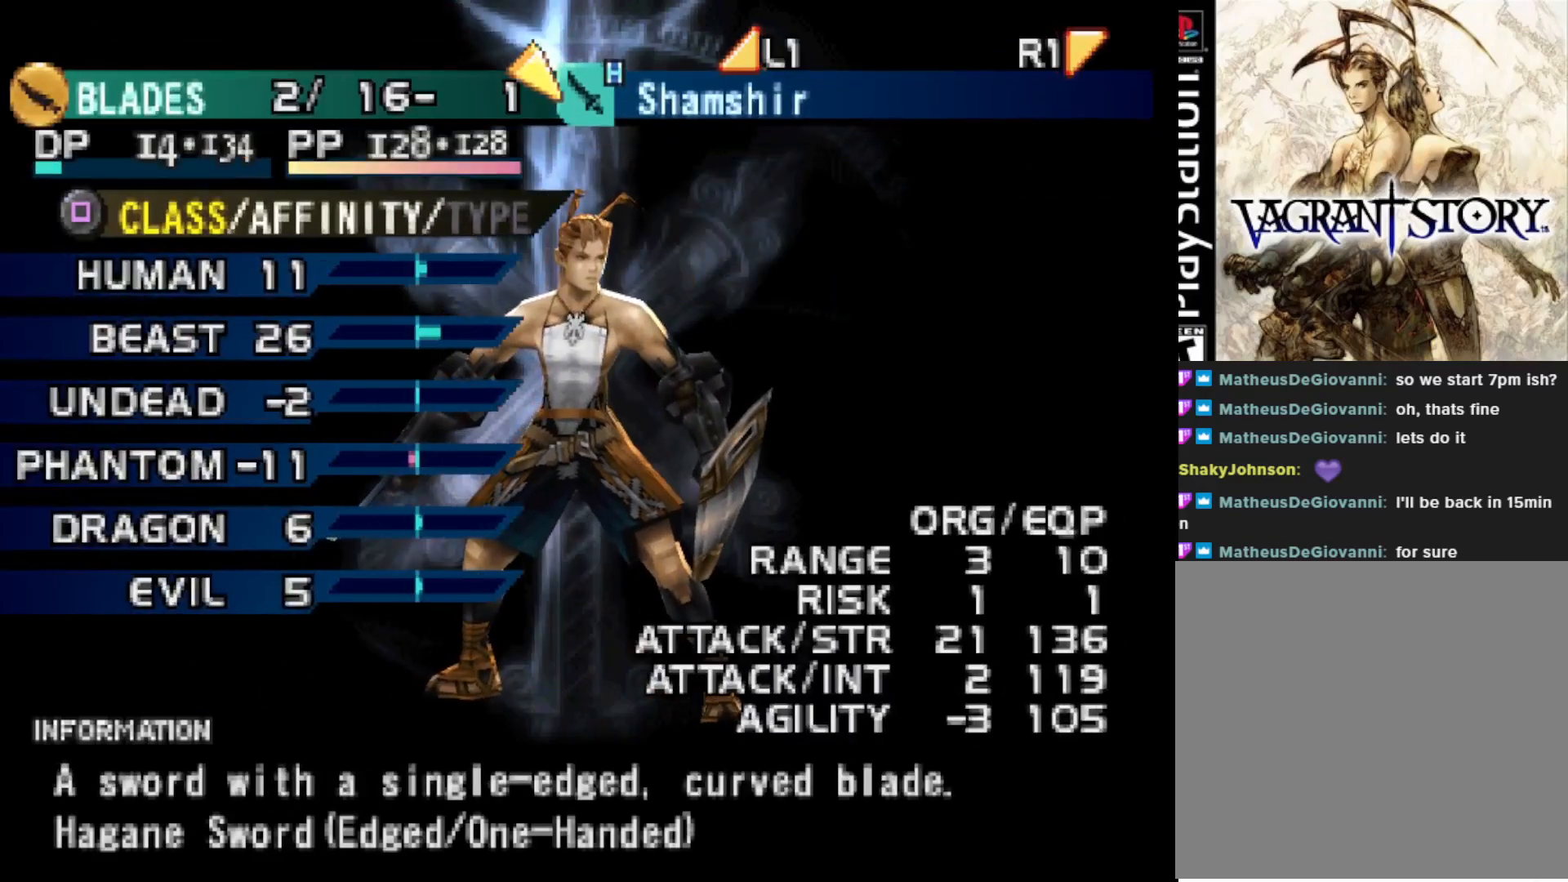
{"buttons": ["R1"], "right_stick": "center", "events": [[500, "R1", "down"]]}